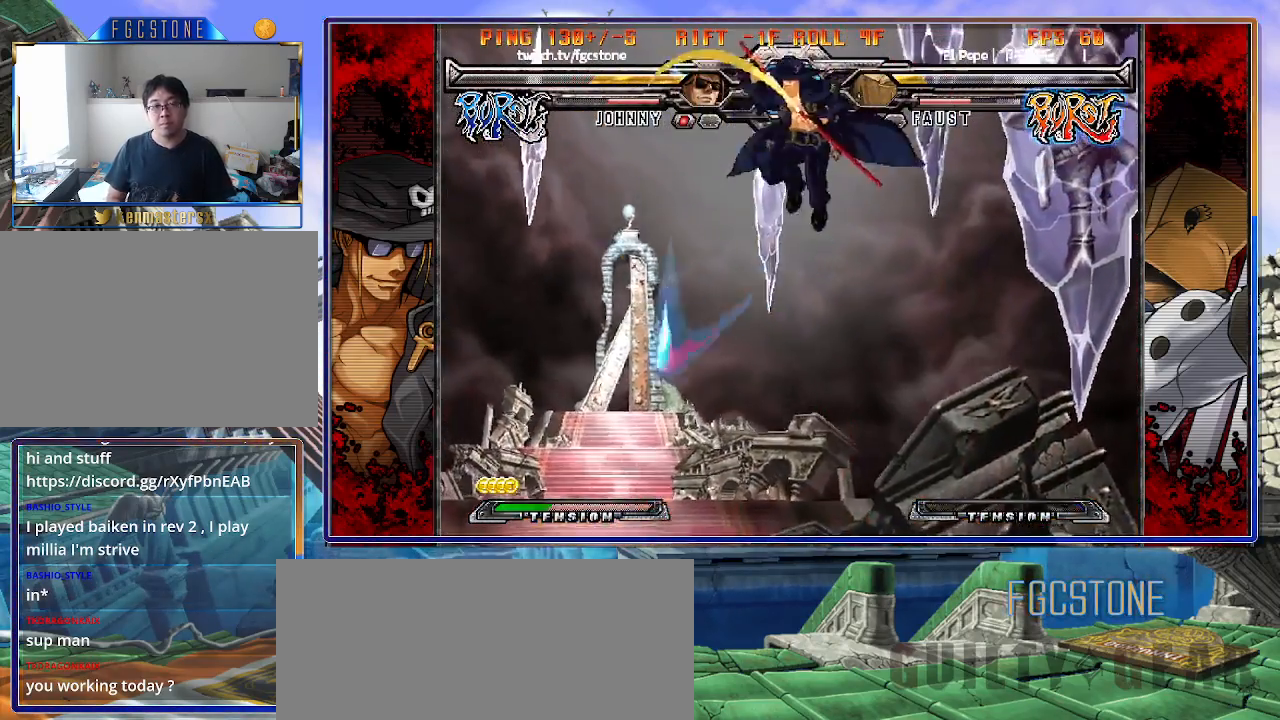
Gameplay with a controller (arcade stick); each line is a JSON object with the inputs held at the frame after it. "events" lists button and stick changes between this image and that frame as [ms after this image, input, new state], when the widget could be followed in between. Not read: L3 R3.
{"buttons": [], "left_stick": "left", "events": [[33, "K", "up"], [33, "S", "up"], [50, "HS", "up"], [333, "left_stick", "left"]]}
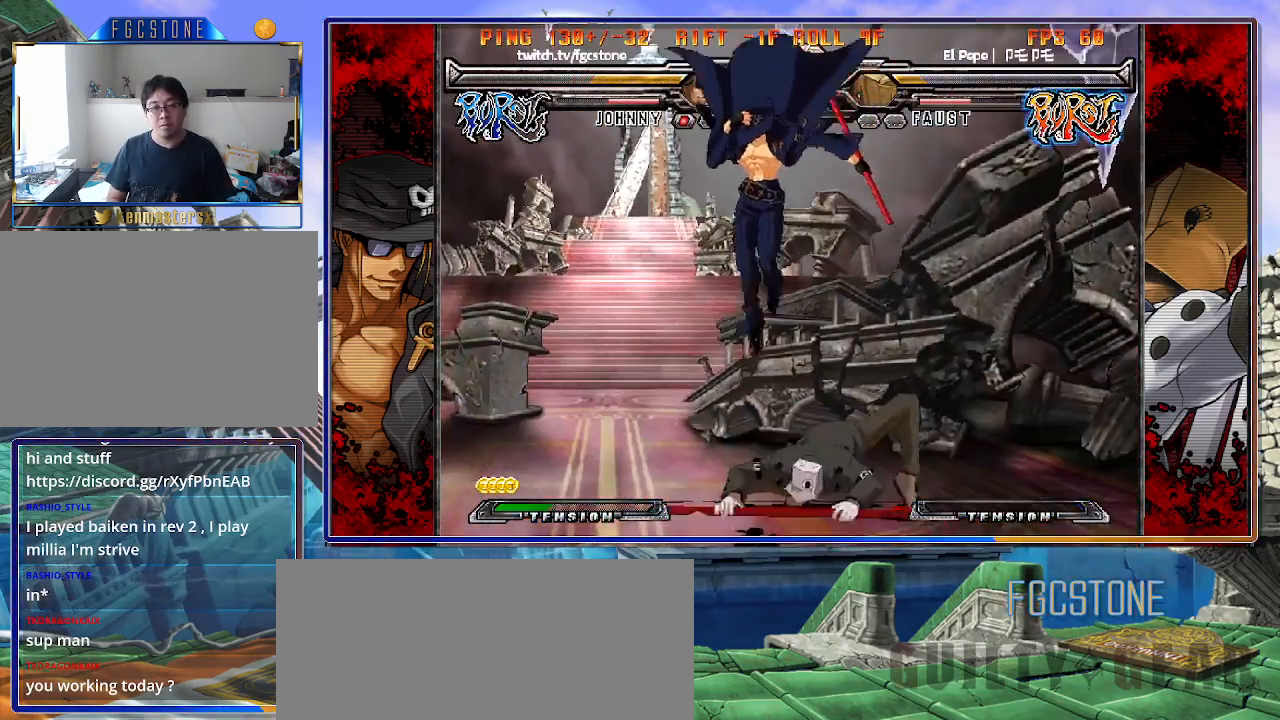
{"buttons": [], "left_stick": "left", "events": [[283, "K", "down"], [400, "K", "up"]]}
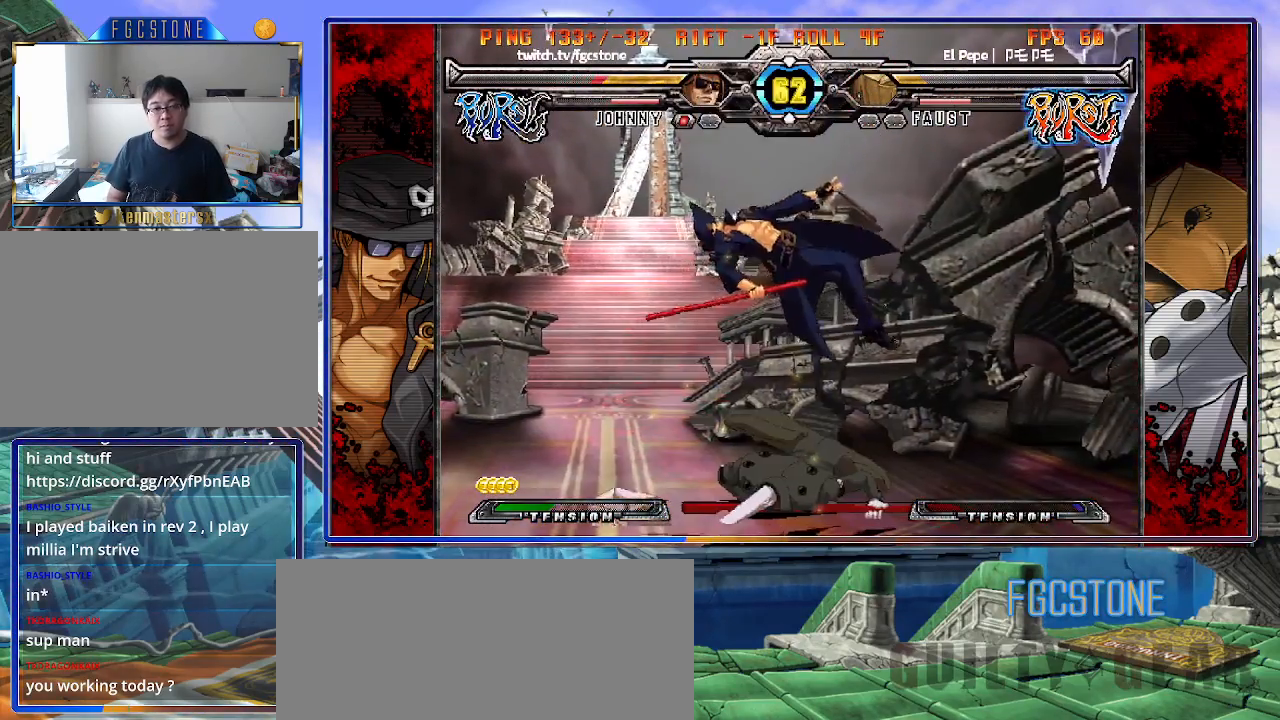
{"buttons": [], "left_stick": "right", "events": [[33, "HS", "down"], [67, "left_stick", "right"], [117, "HS", "up"], [200, "HS", "down"], [333, "HS", "up"]]}
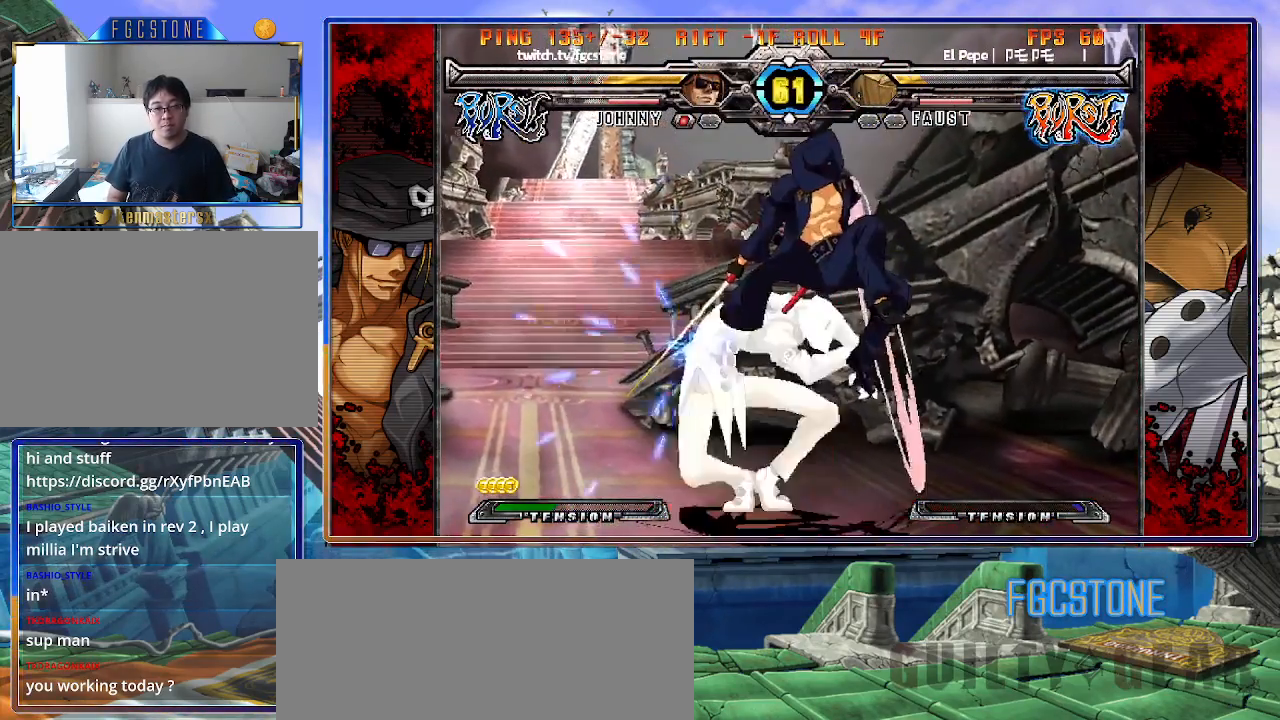
{"buttons": ["D"], "left_stick": "down-right", "events": [[283, "K", "down"], [350, "K", "up"], [400, "left_stick", "down-right"], [483, "D", "down"]]}
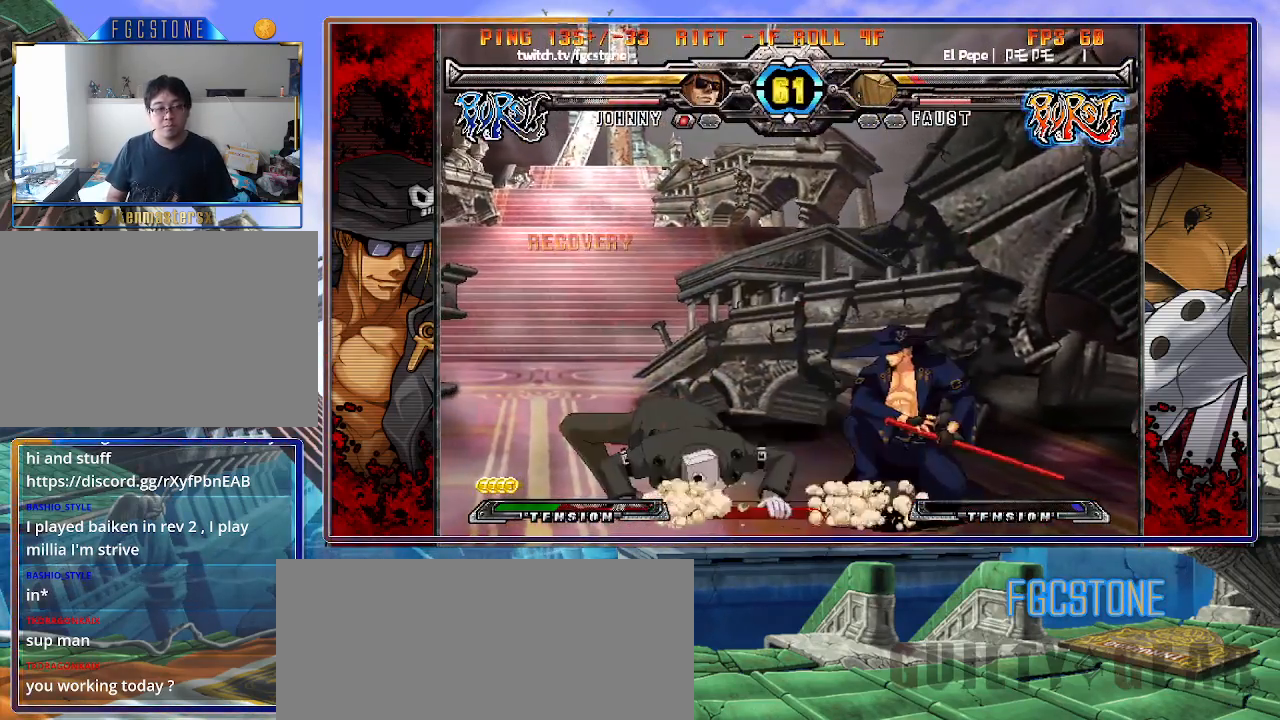
{"buttons": [], "left_stick": "center", "events": [[100, "D", "up"], [267, "left_stick", "down-left"], [383, "HS", "down"], [400, "left_stick", "center"], [467, "HS", "up"]]}
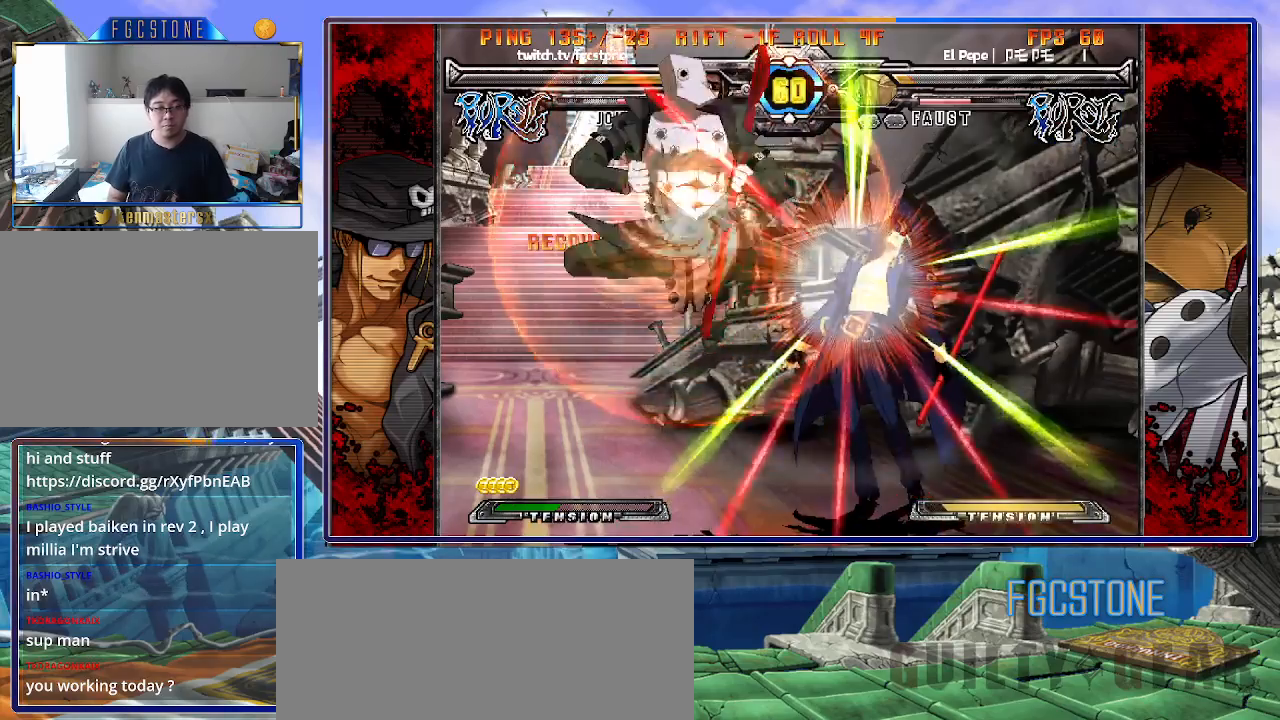
{"buttons": [], "left_stick": "left", "events": [[67, "left_stick", "right"], [217, "left_stick", "left"], [433, "K", "down"], [500, "K", "up"]]}
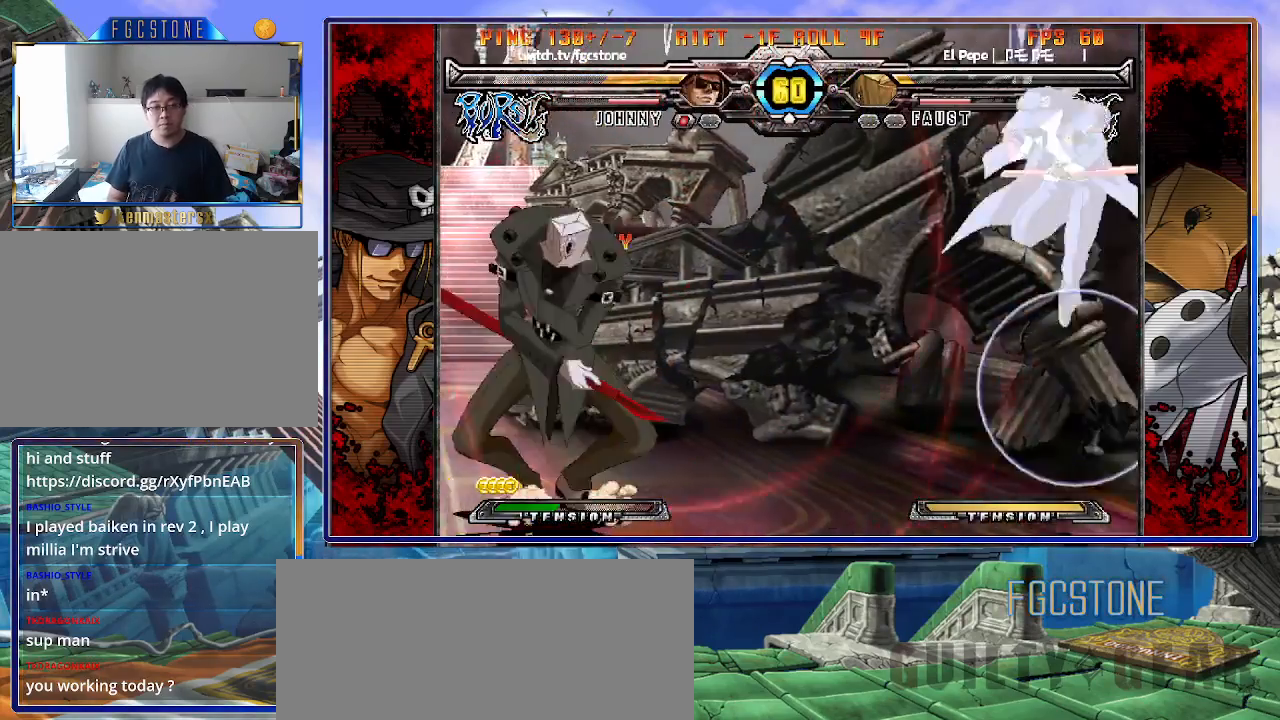
{"buttons": [], "left_stick": "right", "events": [[50, "left_stick", "center"], [200, "left_stick", "up-left"], [467, "left_stick", "right"]]}
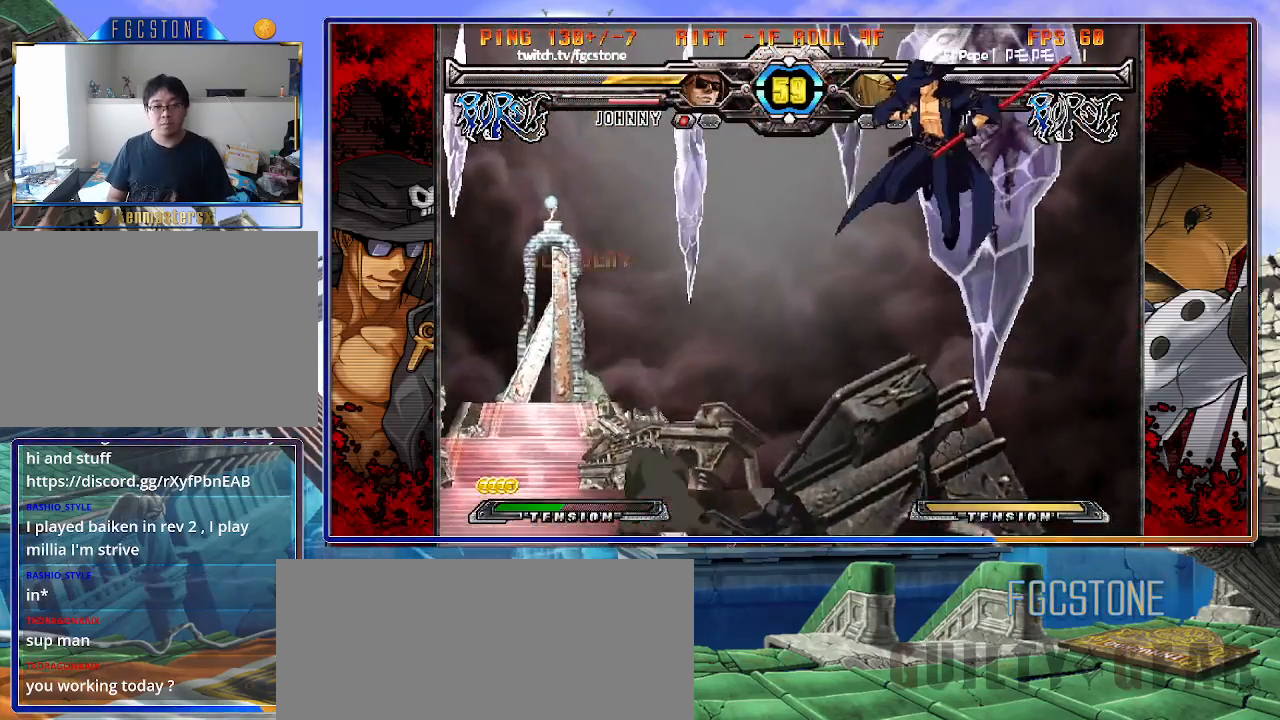
{"buttons": ["K"], "left_stick": "right", "events": [[200, "left_stick", "down"], [300, "left_stick", "down-right"], [400, "left_stick", "right"], [417, "K", "down"]]}
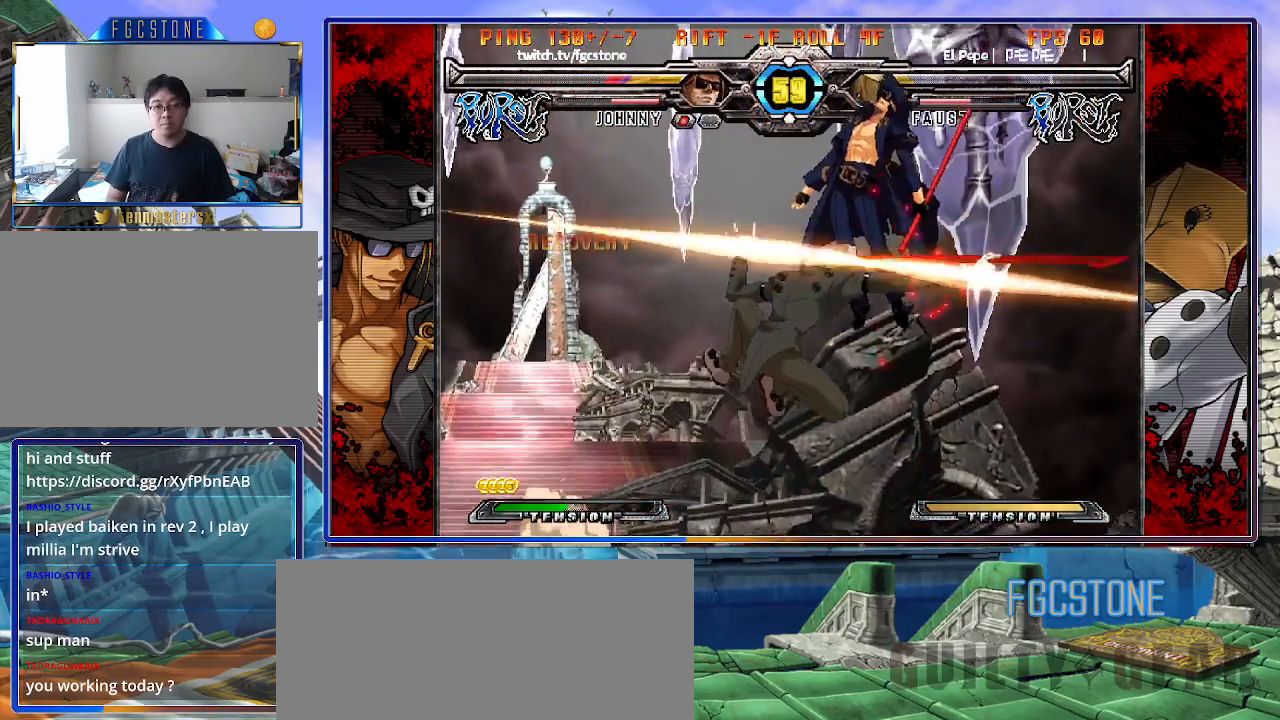
{"buttons": [], "left_stick": "center", "events": [[17, "K", "up"], [283, "left_stick", "center"]]}
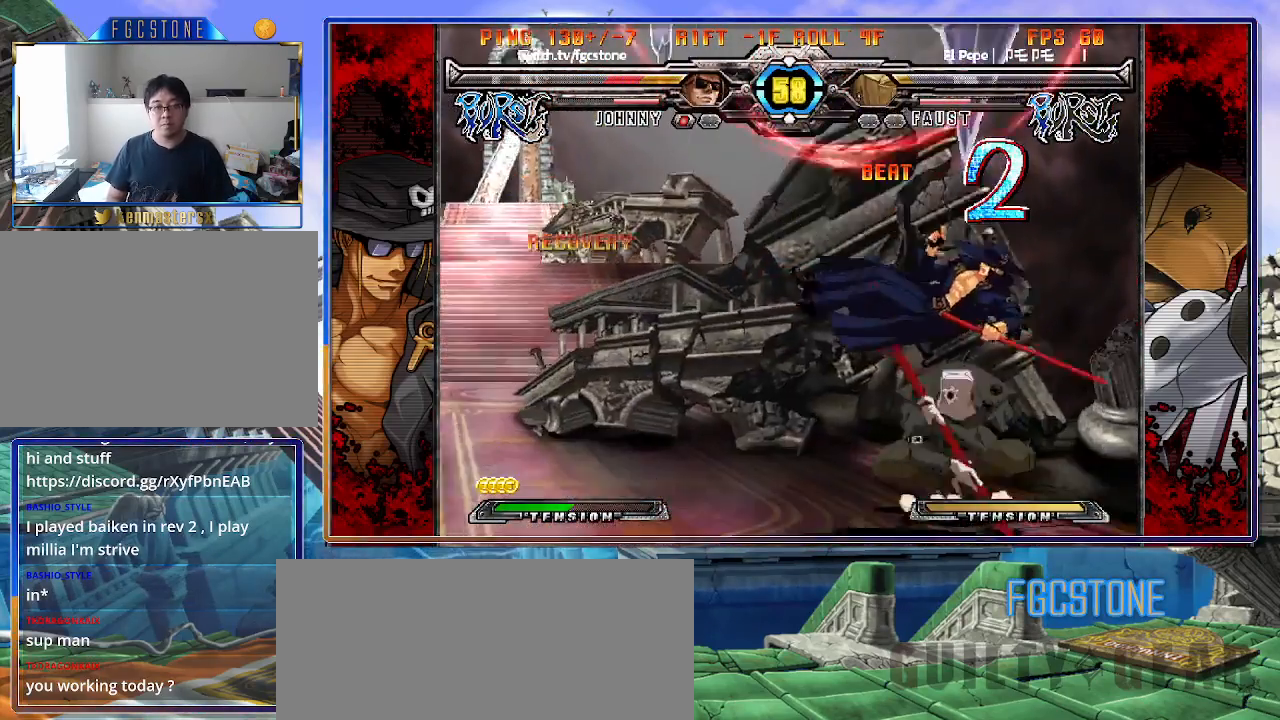
{"buttons": ["K"], "left_stick": "center", "events": [[117, "K", "down"], [217, "K", "up"], [333, "K", "down"], [400, "S", "down"], [433, "K", "up"], [500, "K", "down"], [500, "S", "up"]]}
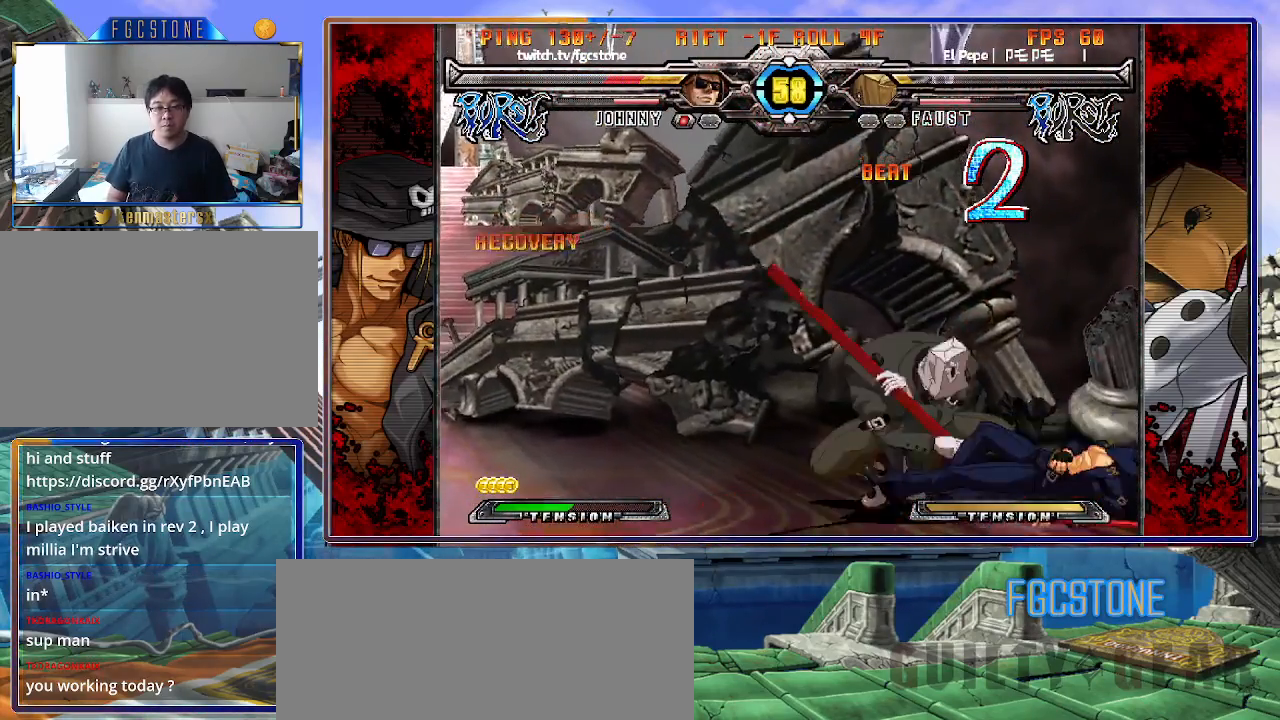
{"buttons": [], "left_stick": "left", "events": [[83, "S", "down"], [117, "K", "up"], [200, "S", "up"], [450, "left_stick", "left"]]}
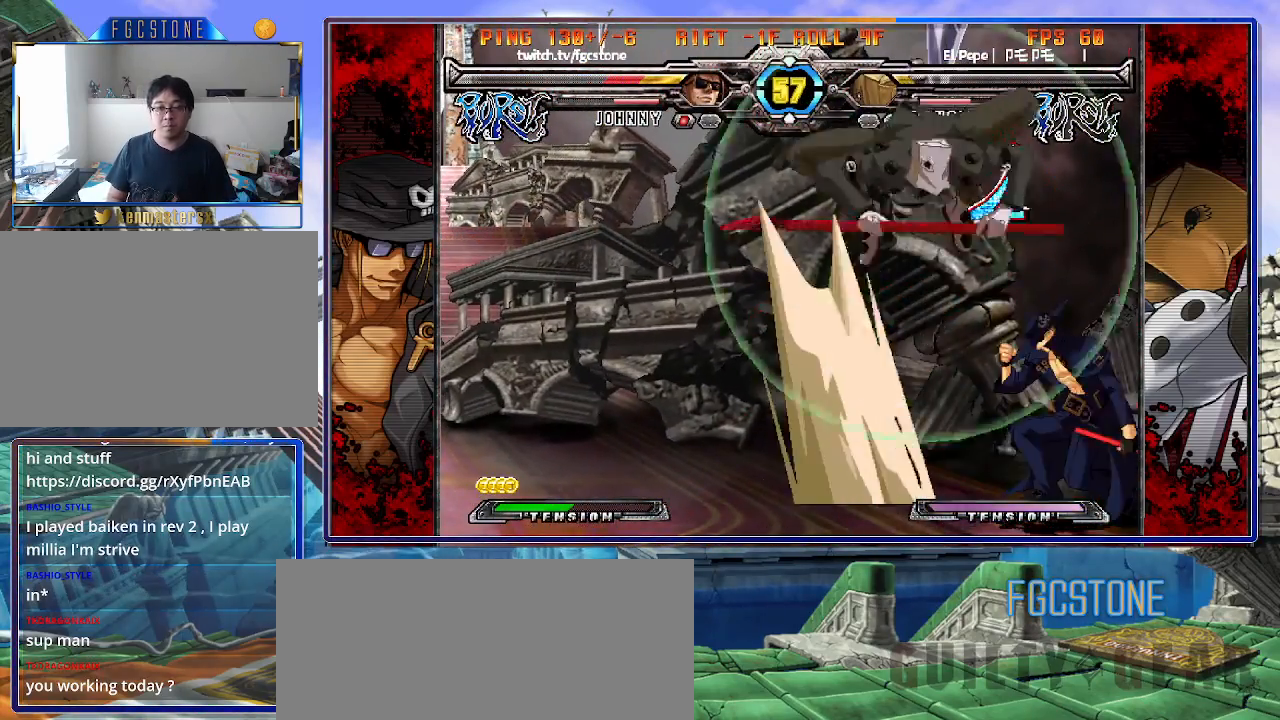
{"buttons": [], "left_stick": "right", "events": [[17, "left_stick", "center"], [100, "left_stick", "left"], [350, "left_stick", "right"]]}
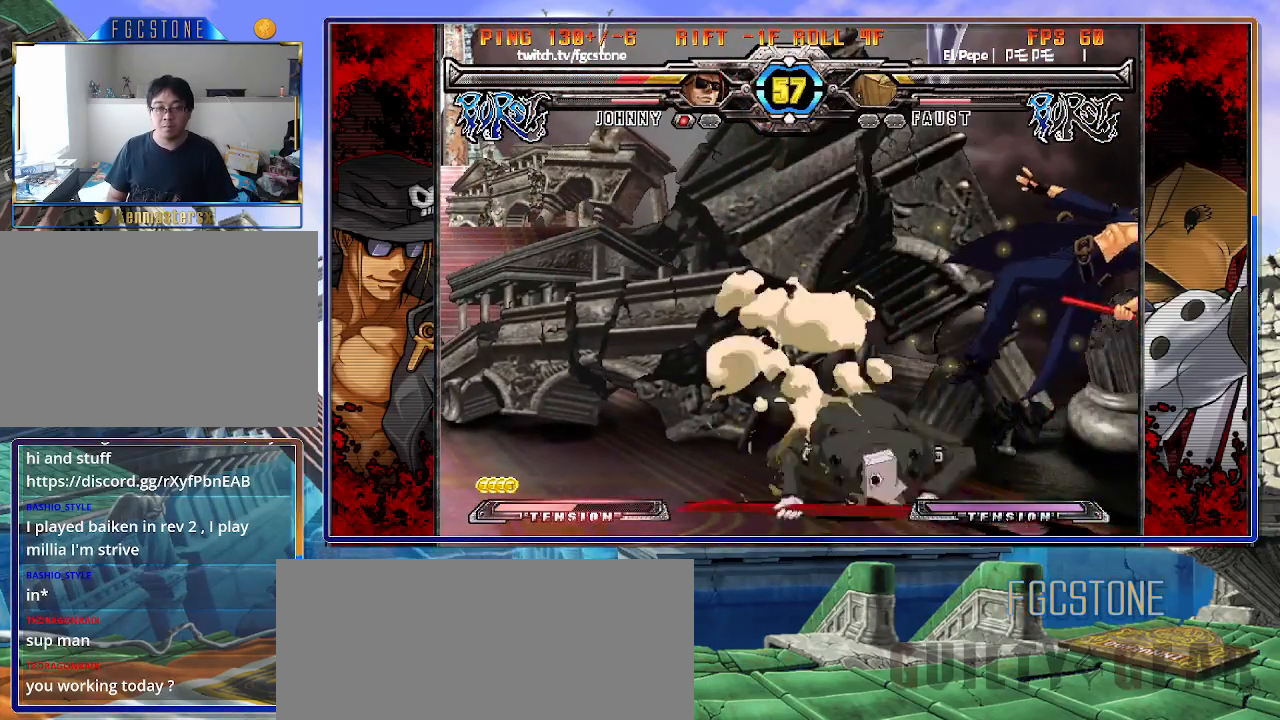
{"buttons": [], "left_stick": "right", "events": [[67, "HS", "down"], [167, "HS", "up"], [217, "HS", "down"], [350, "HS", "up"]]}
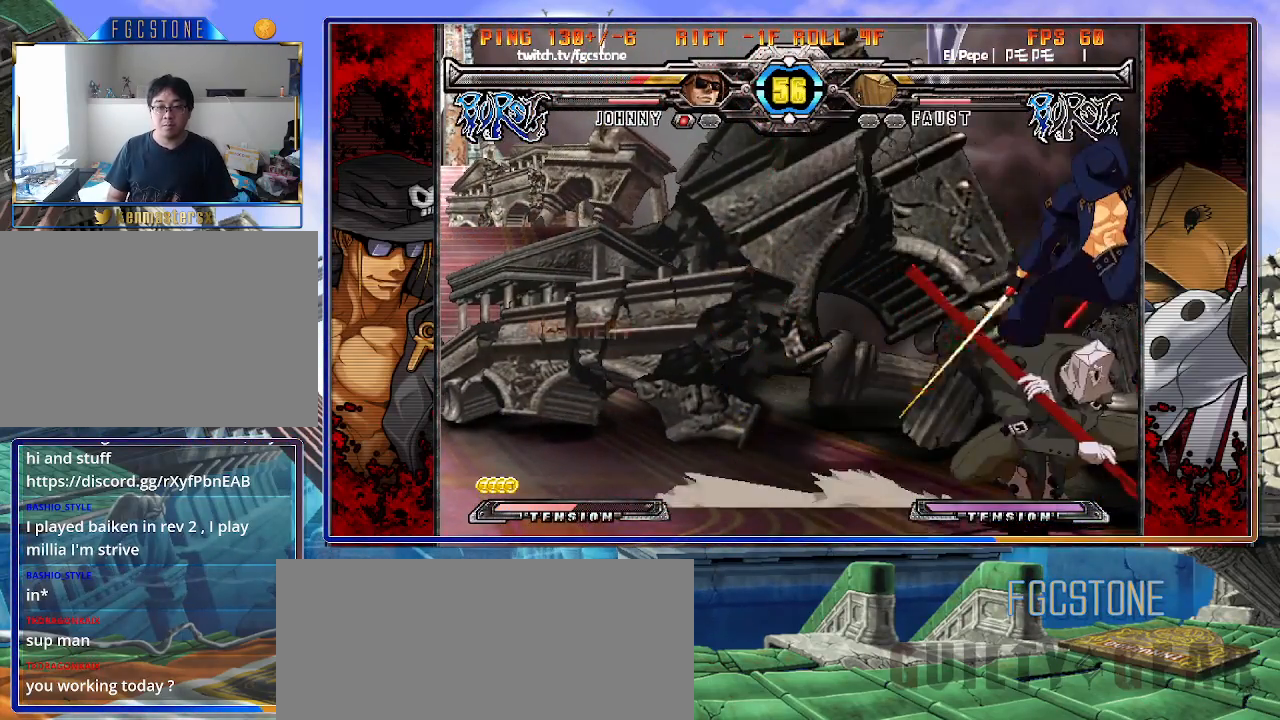
{"buttons": [], "left_stick": "down-right", "events": [[333, "K", "down"], [417, "K", "up"], [483, "left_stick", "down-right"]]}
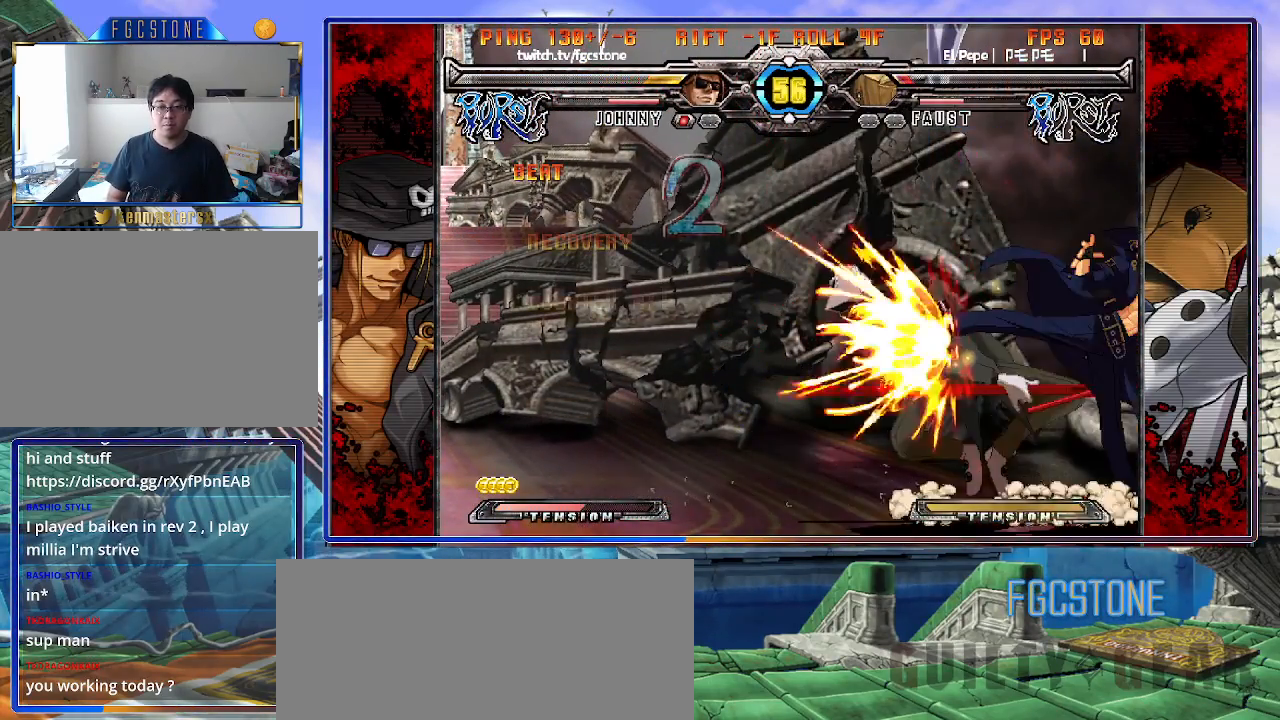
{"buttons": [], "left_stick": "center", "events": [[50, "D", "down"], [150, "D", "up"], [300, "left_stick", "down-left"], [433, "HS", "down"], [433, "left_stick", "center"], [500, "HS", "up"]]}
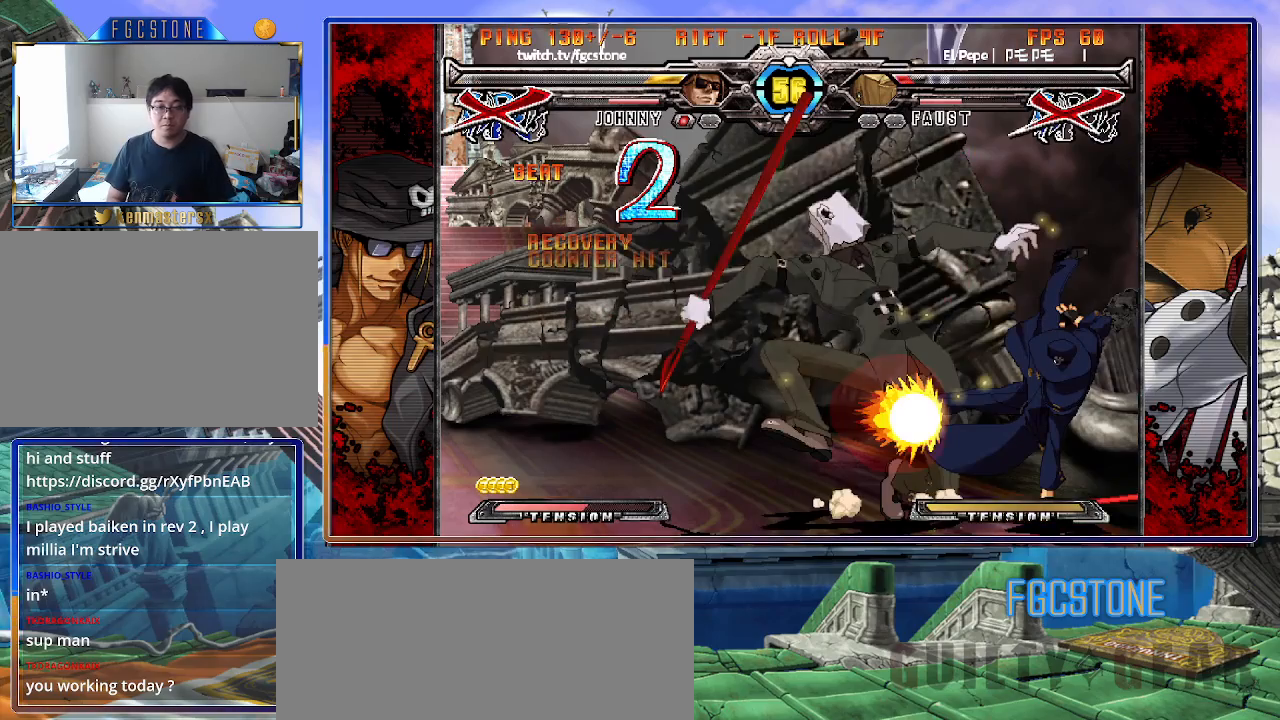
{"buttons": [], "left_stick": "down", "events": [[383, "left_stick", "down"]]}
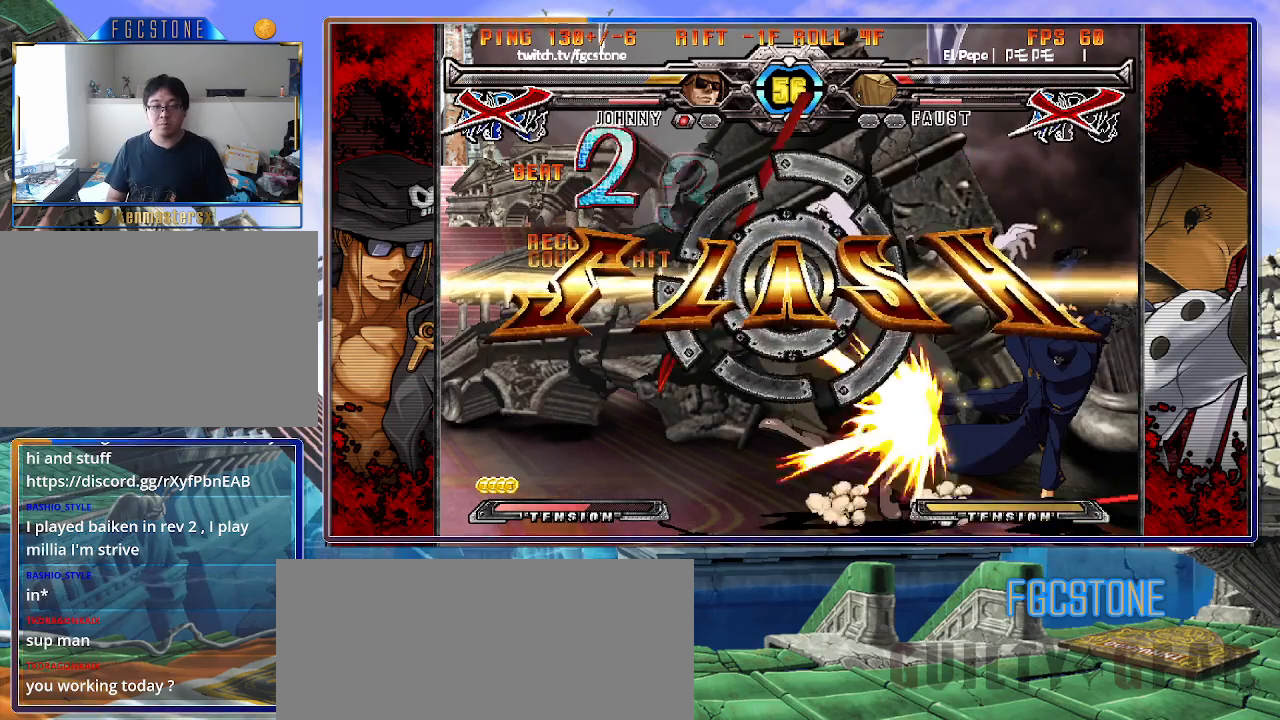
{"buttons": [], "left_stick": "center", "events": [[33, "left_stick", "left"], [100, "left_stick", "center"], [117, "HS", "down"], [183, "HS", "up"]]}
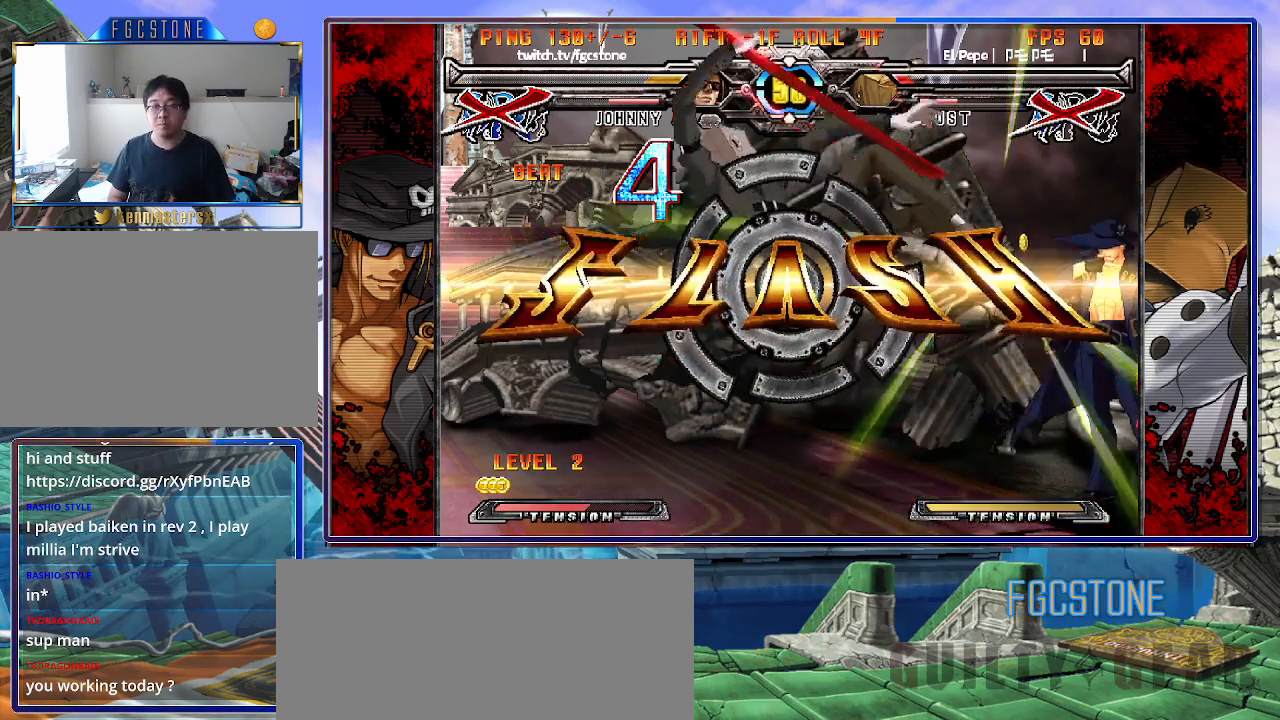
{"buttons": [], "left_stick": "center", "events": []}
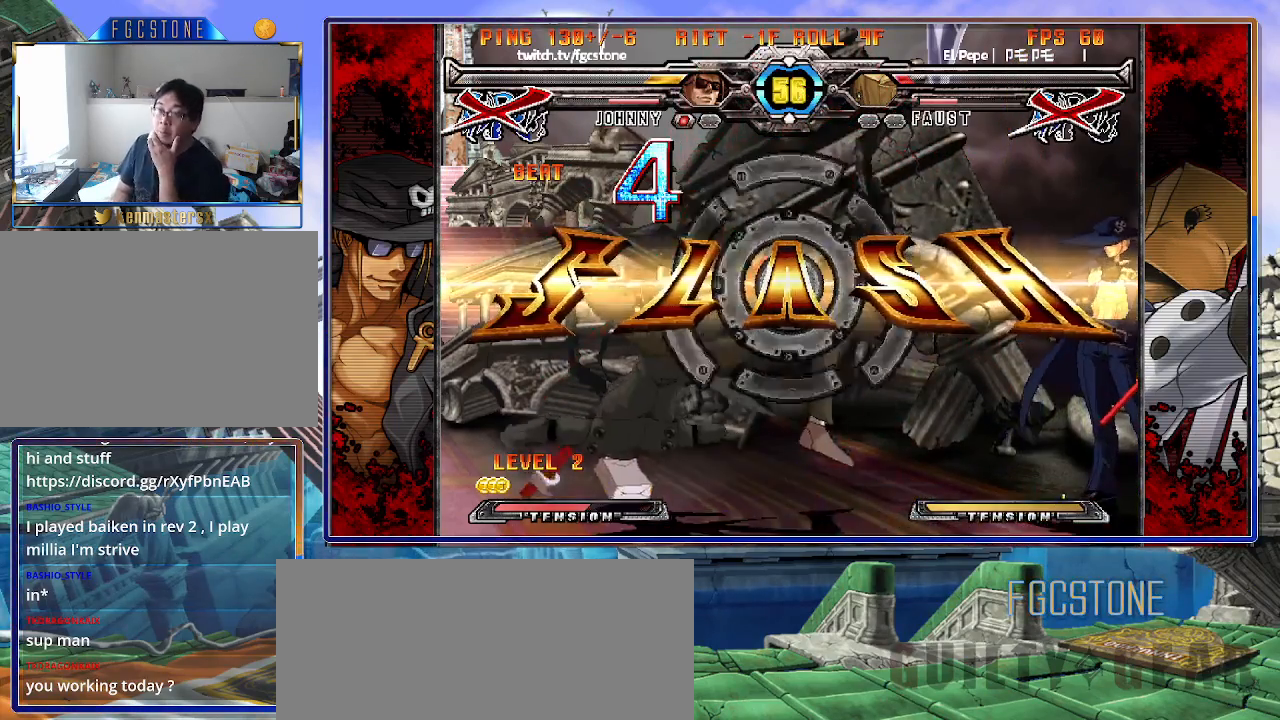
{"buttons": [], "left_stick": "center", "events": []}
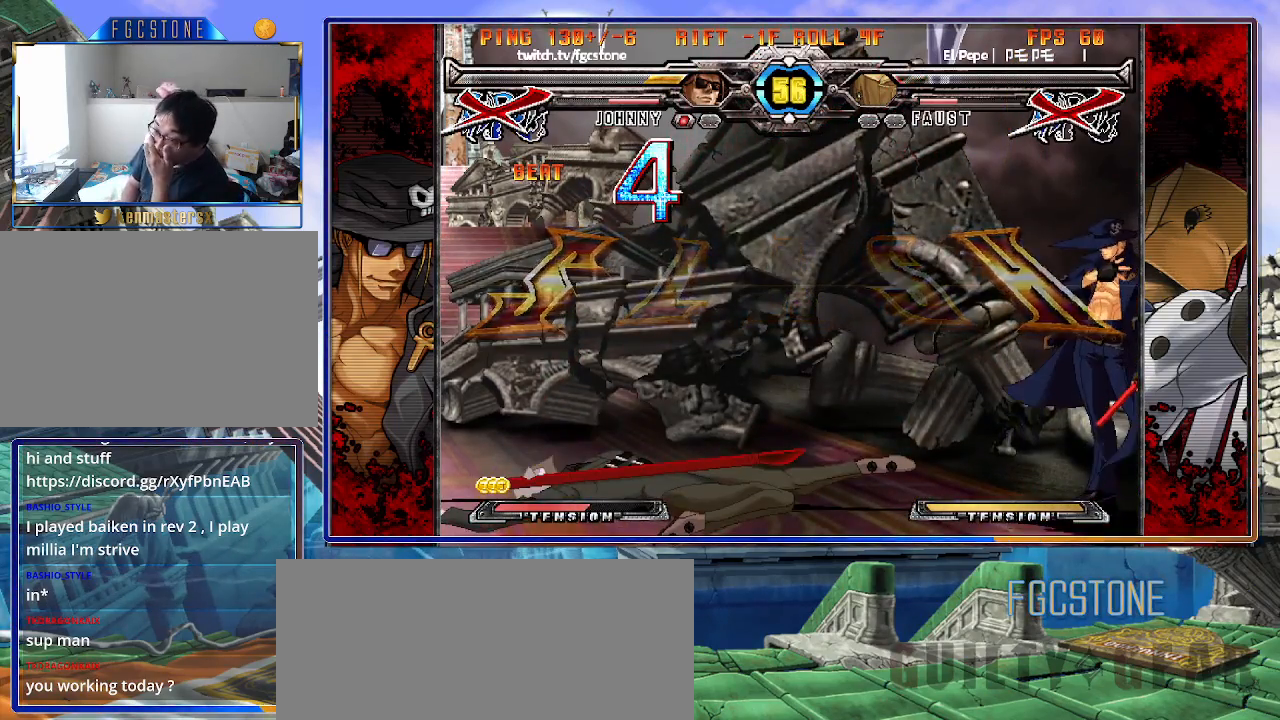
{"buttons": [], "left_stick": "center", "events": []}
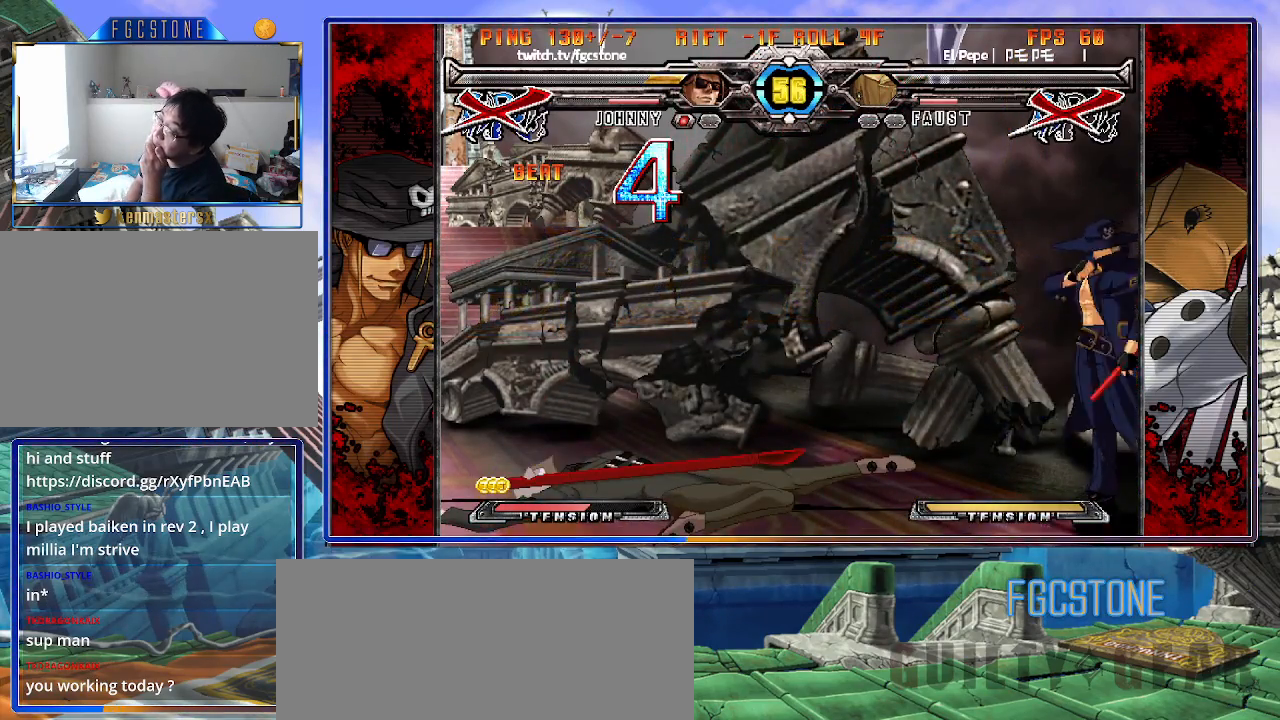
{"buttons": [], "left_stick": "center", "events": []}
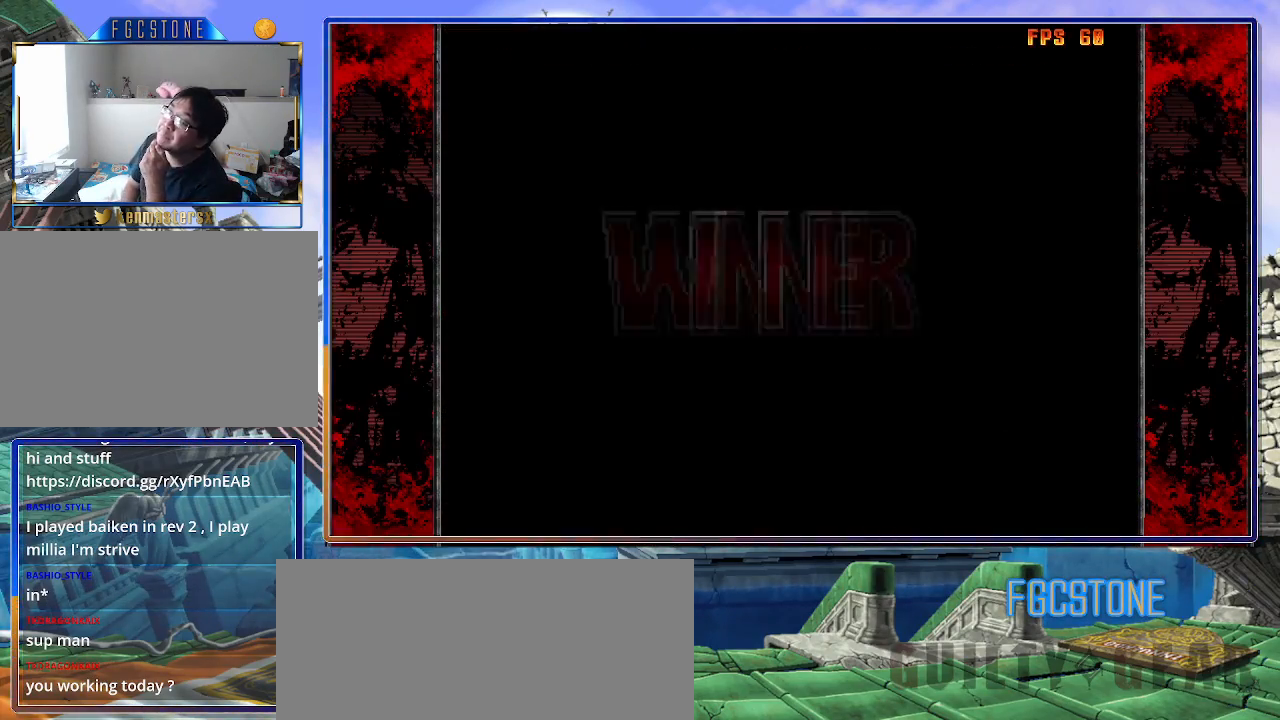
{"buttons": [], "left_stick": "center", "events": []}
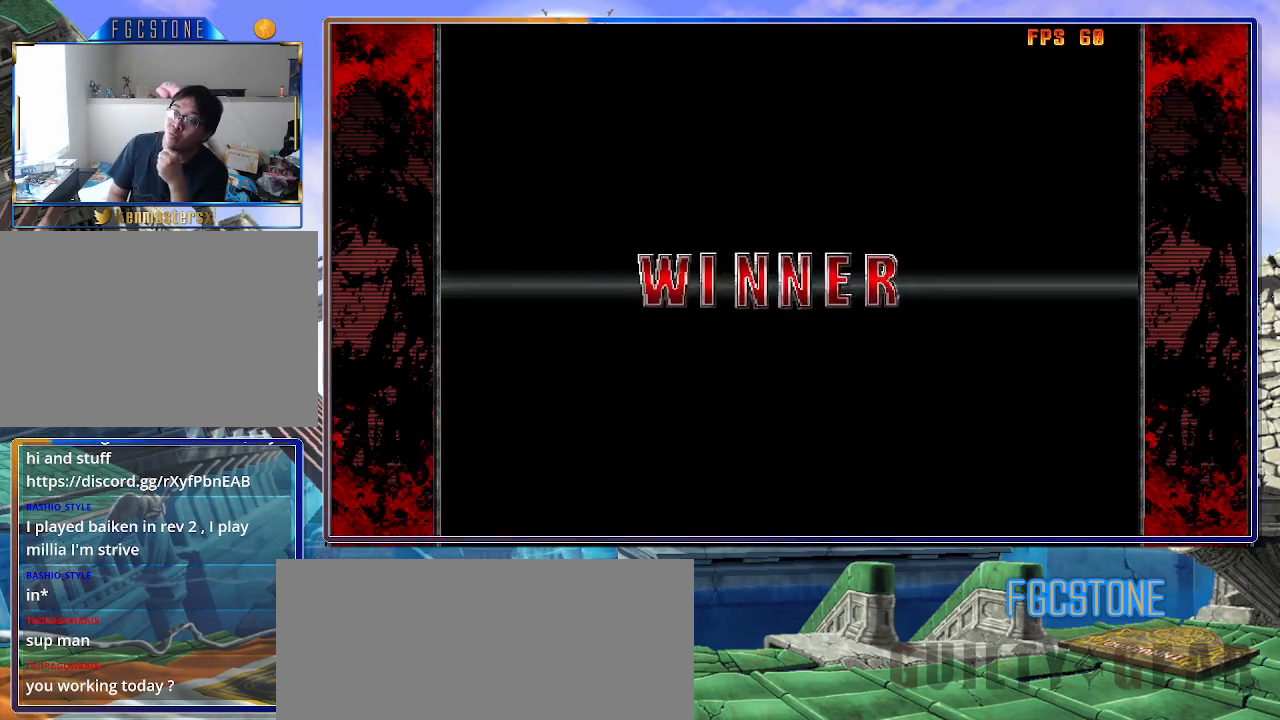
{"buttons": [], "left_stick": "center", "events": []}
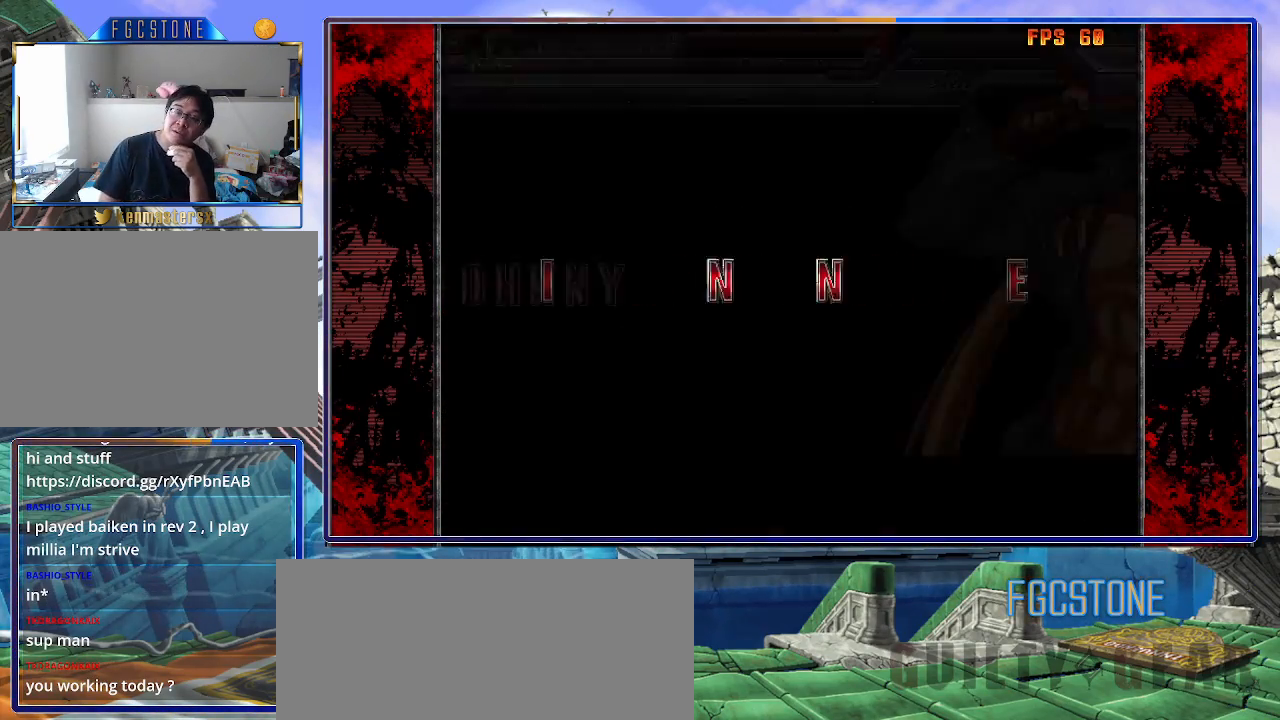
{"buttons": [], "left_stick": "center", "events": []}
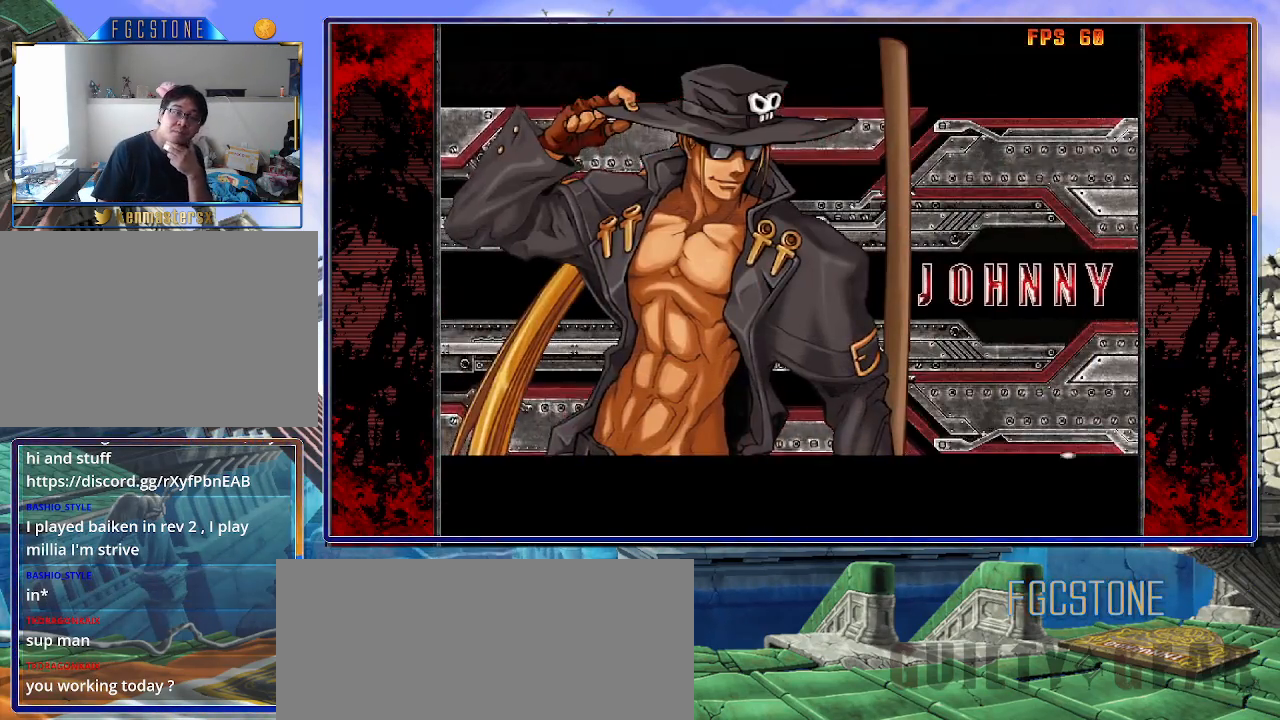
{"buttons": [], "left_stick": "center", "events": []}
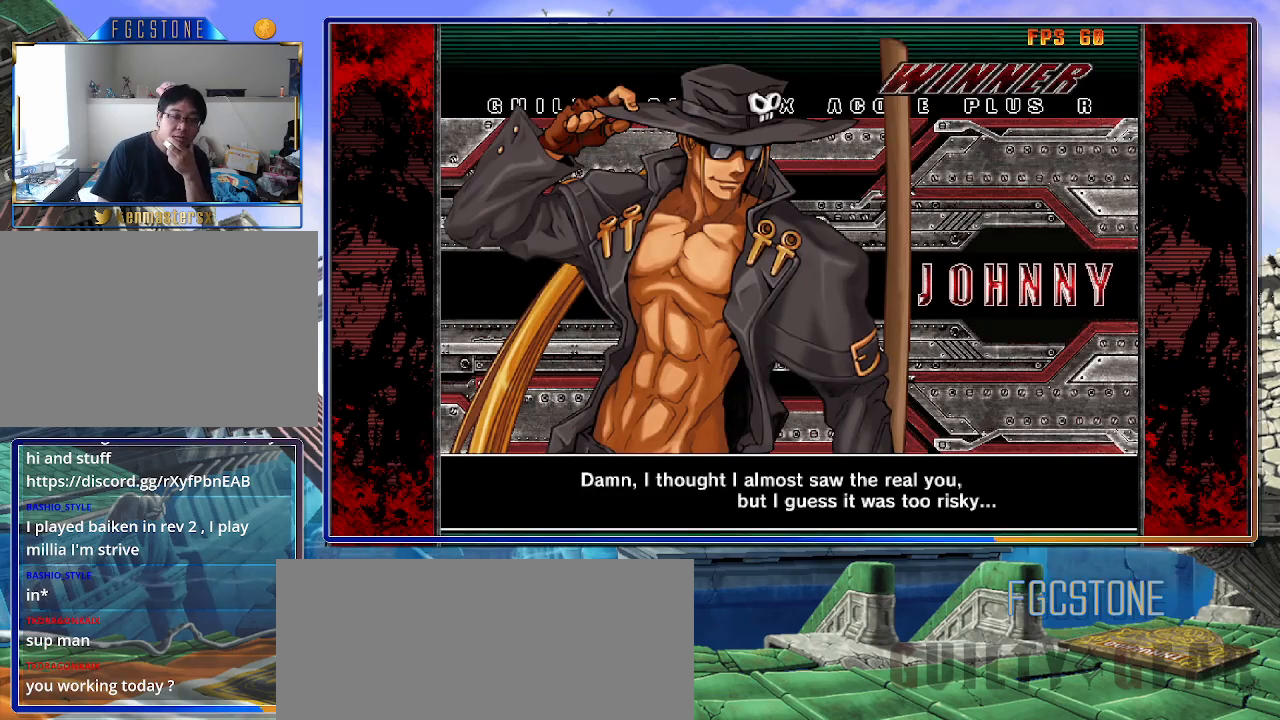
{"buttons": [], "left_stick": "center", "events": []}
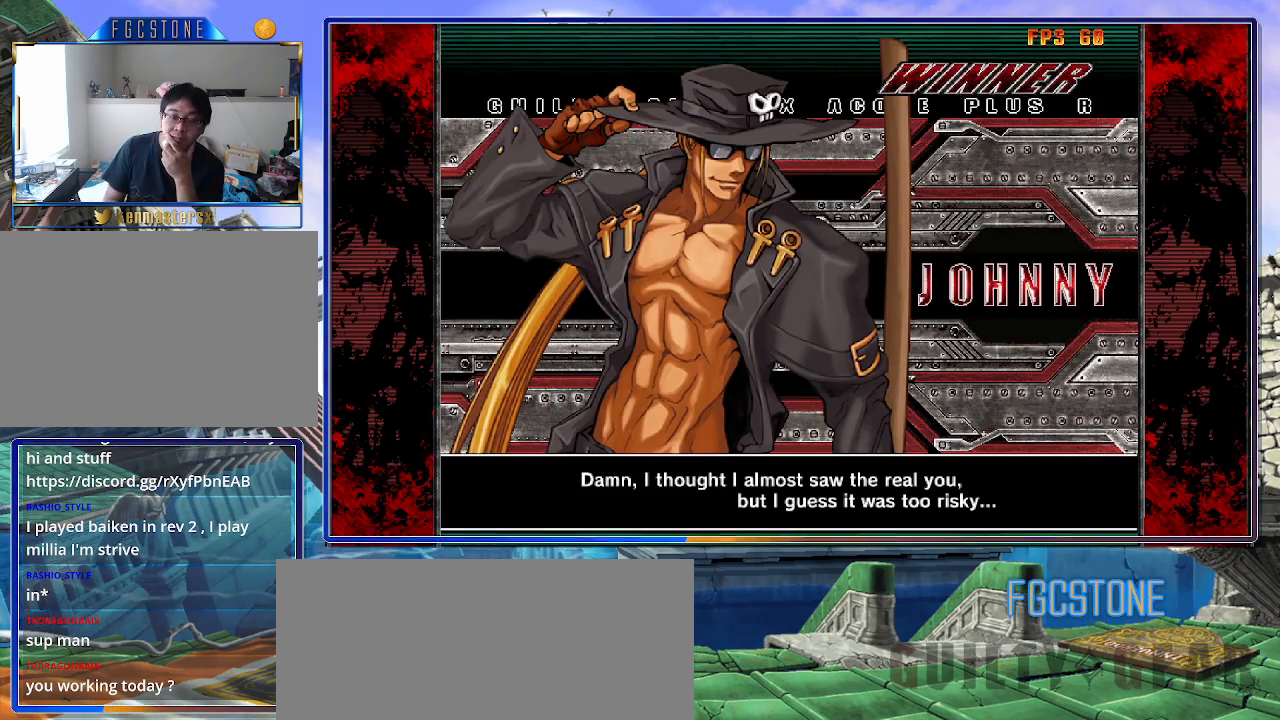
{"buttons": [], "left_stick": "center", "events": [[67, "P", "down"], [117, "P", "up"]]}
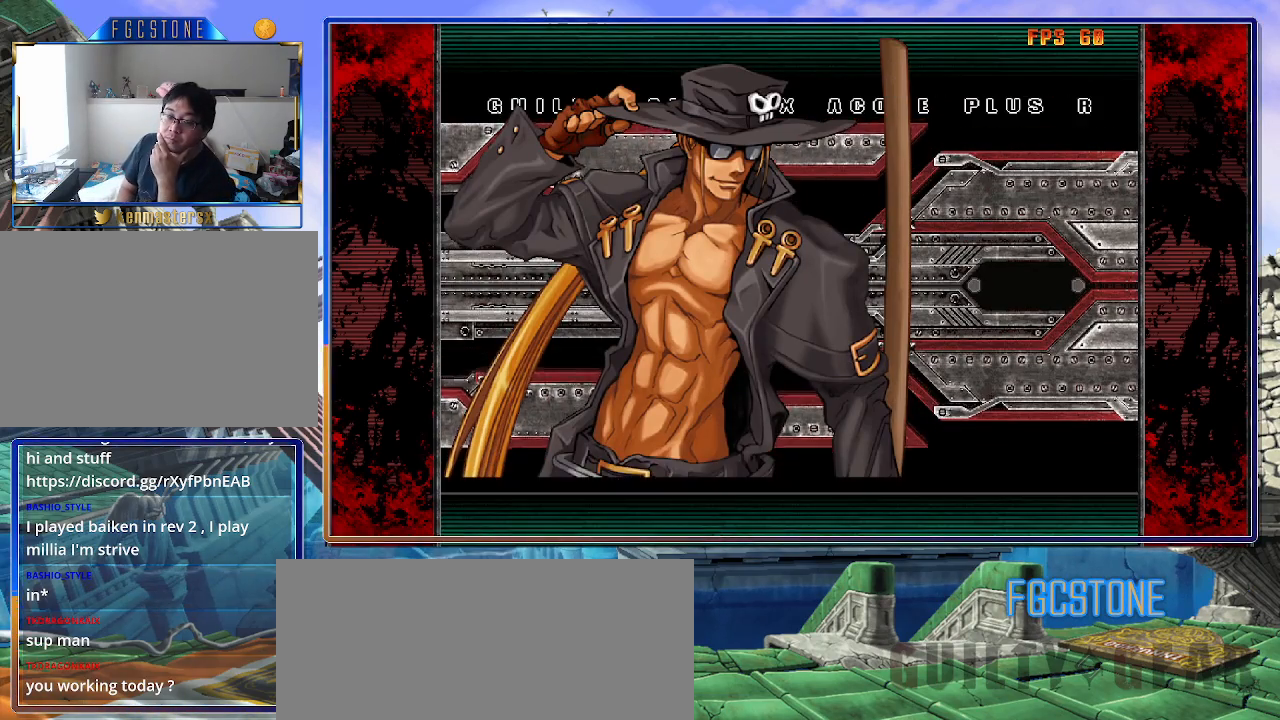
{"buttons": [], "left_stick": "center", "events": [[383, "P", "down"], [433, "P", "up"]]}